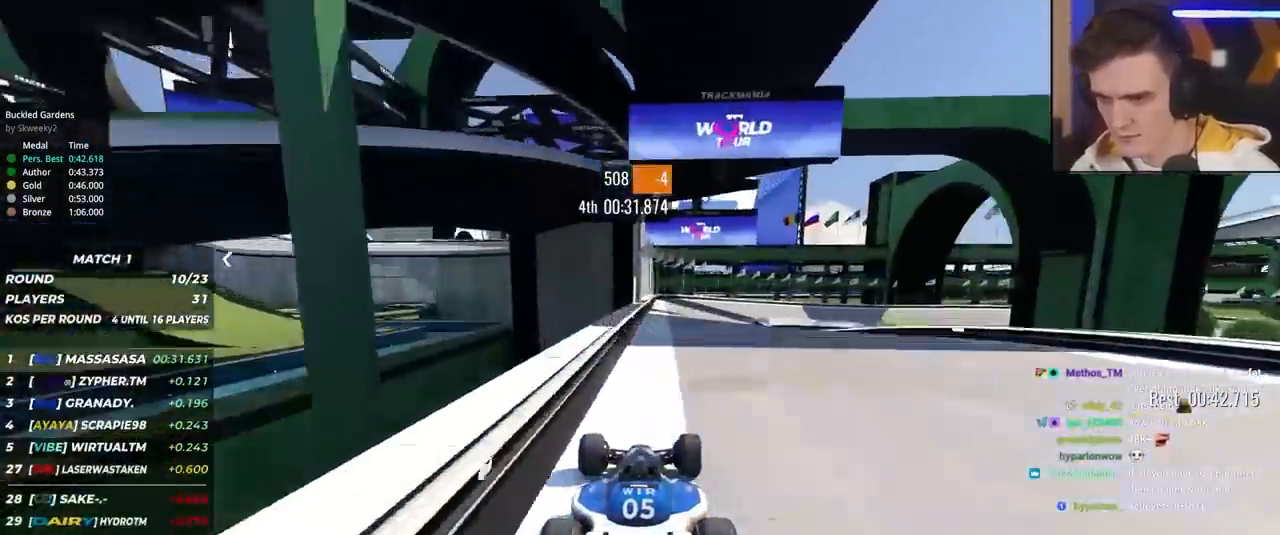
Gameplay with keyboard; each line is a JSON object with the keys held at the frame after it. "events" lists presses ("down") and releases ("up") of "brake", "down", "left", "right" and "up" between this image and that frame as [ms after this image, input, new state], when the widget could be followed in between. No other keys are recorded. Mouse input is not recorded. Key names are as the overlay labels them; some are game actions (e.g. jump) rather than physical keys.
{"keys": ["brake", "right", "up"], "events": [[200, "brake", "down"]]}
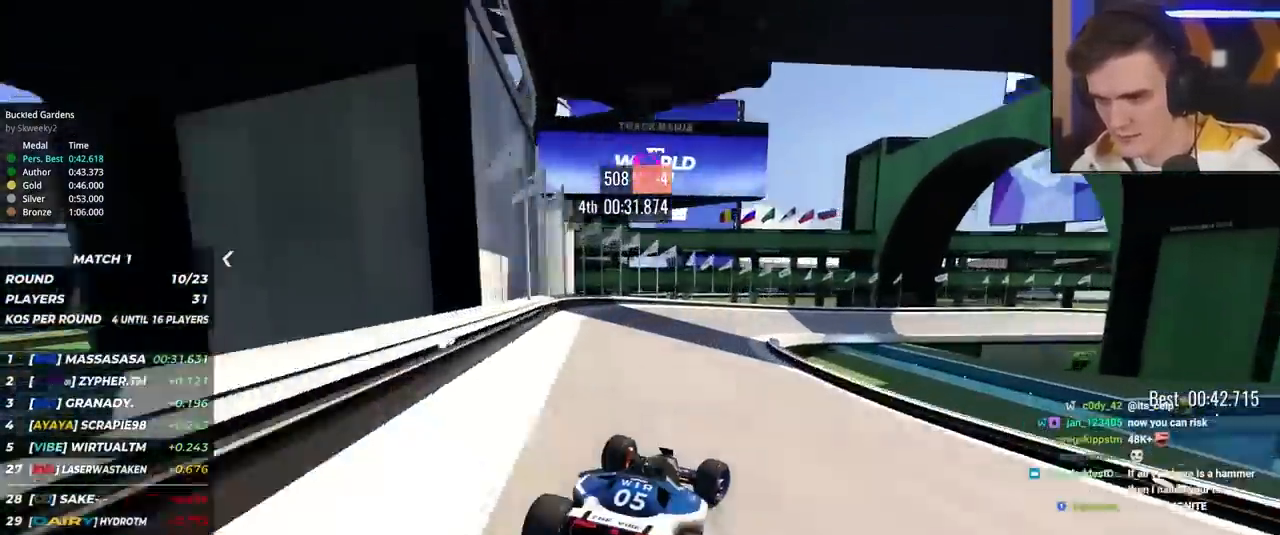
{"keys": ["up"], "events": [[200, "brake", "up"], [434, "right", "up"]]}
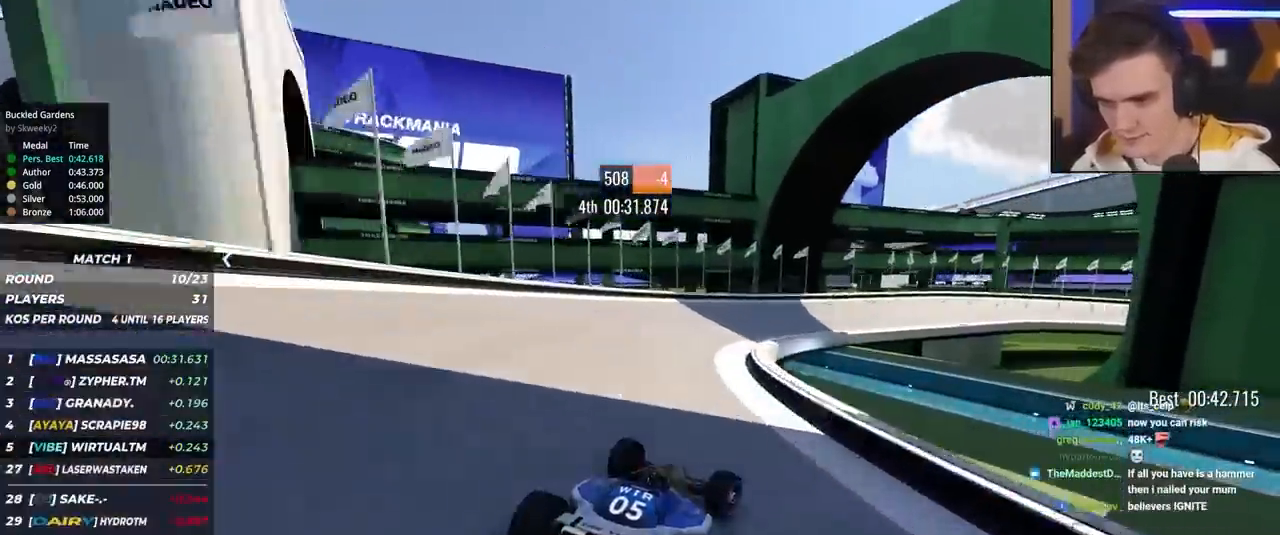
{"keys": ["right", "up"], "events": [[34, "right", "down"], [317, "brake", "down"], [417, "brake", "up"]]}
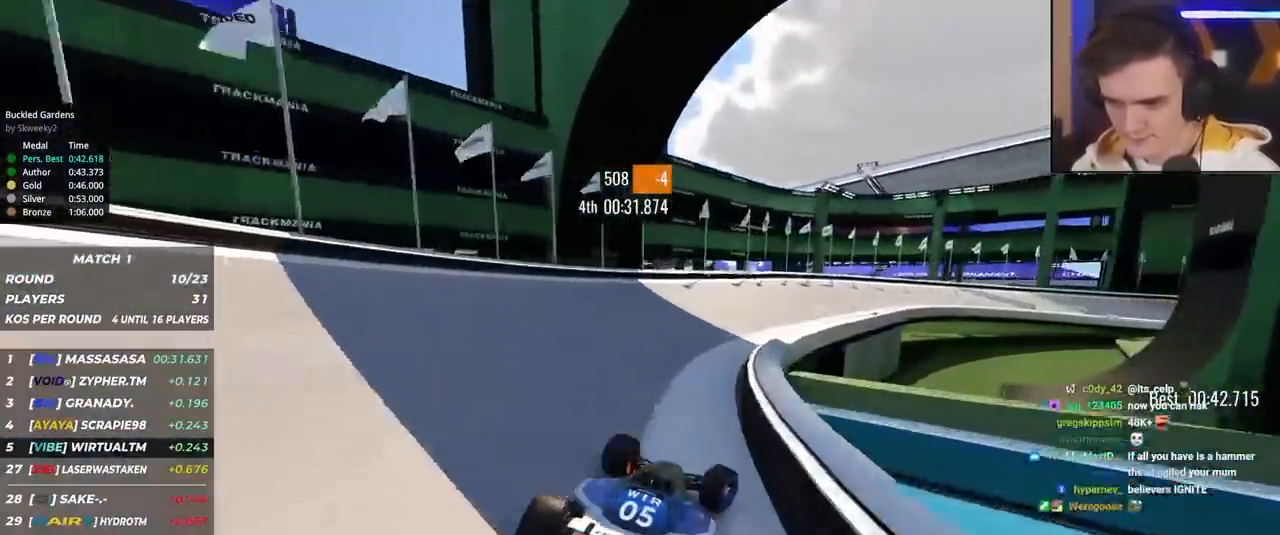
{"keys": ["right", "up"], "events": [[184, "brake", "down"], [234, "brake", "up"], [334, "up", "up"], [384, "up", "down"]]}
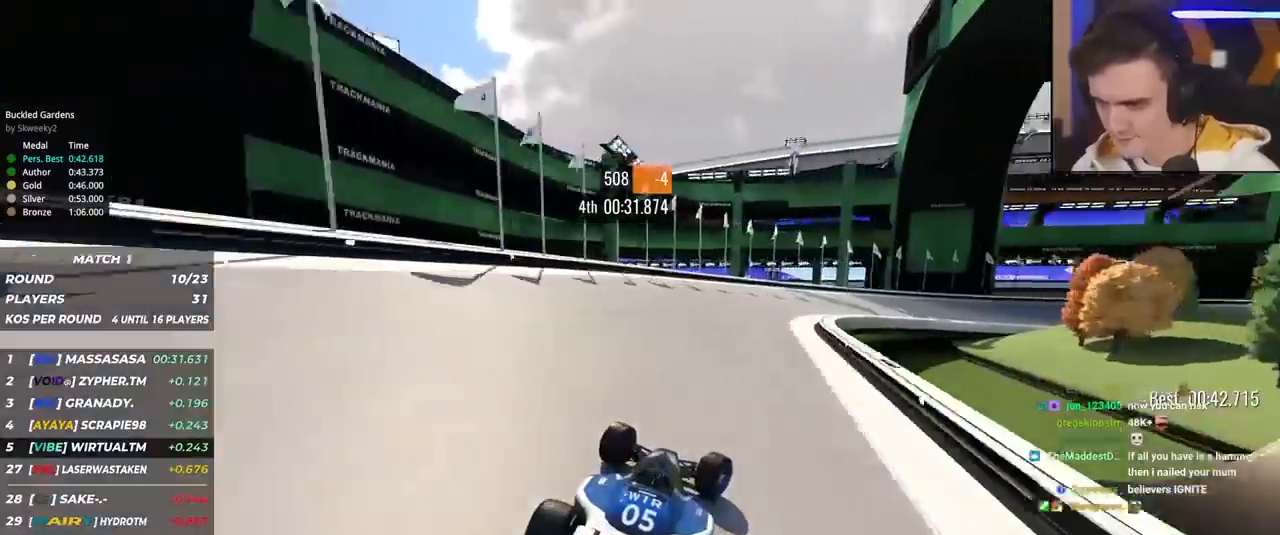
{"keys": ["right", "up"], "events": []}
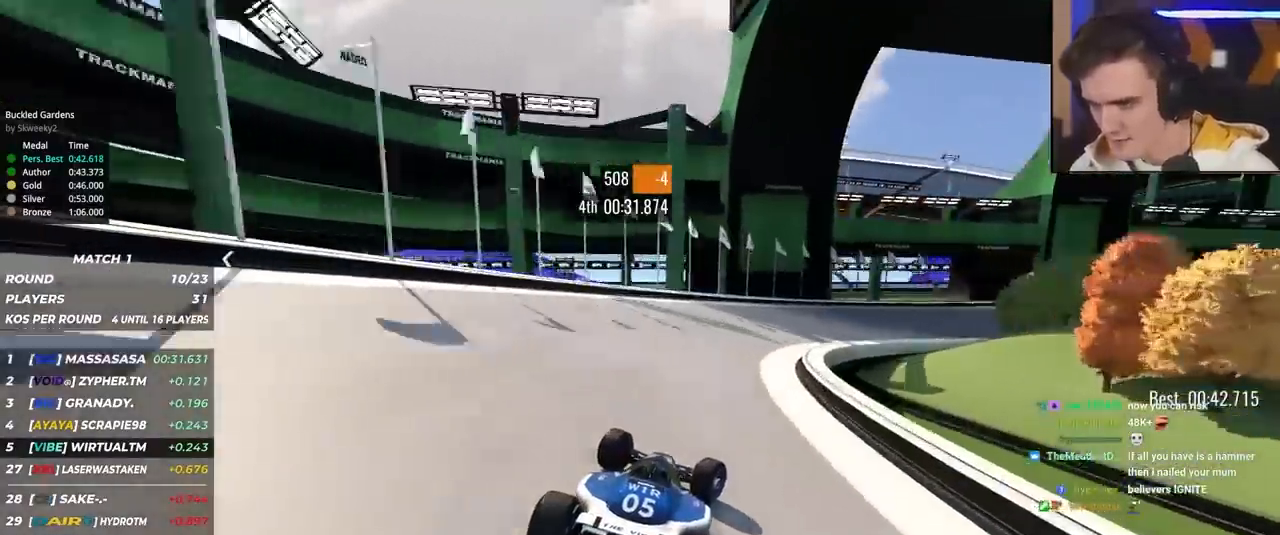
{"keys": ["right", "up"], "events": []}
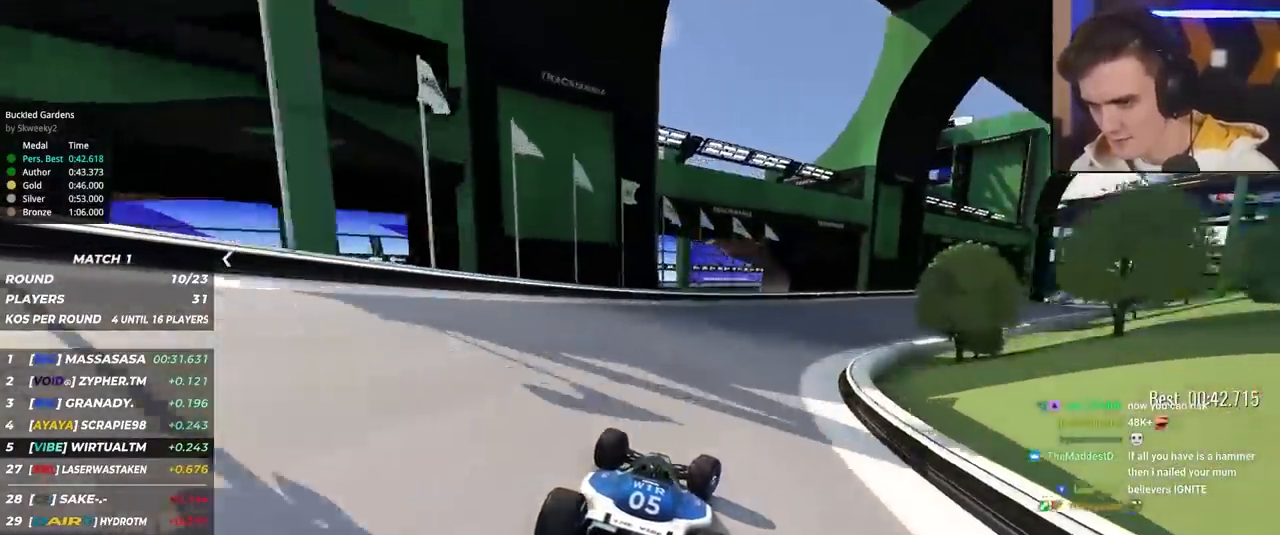
{"keys": ["right", "up"], "events": []}
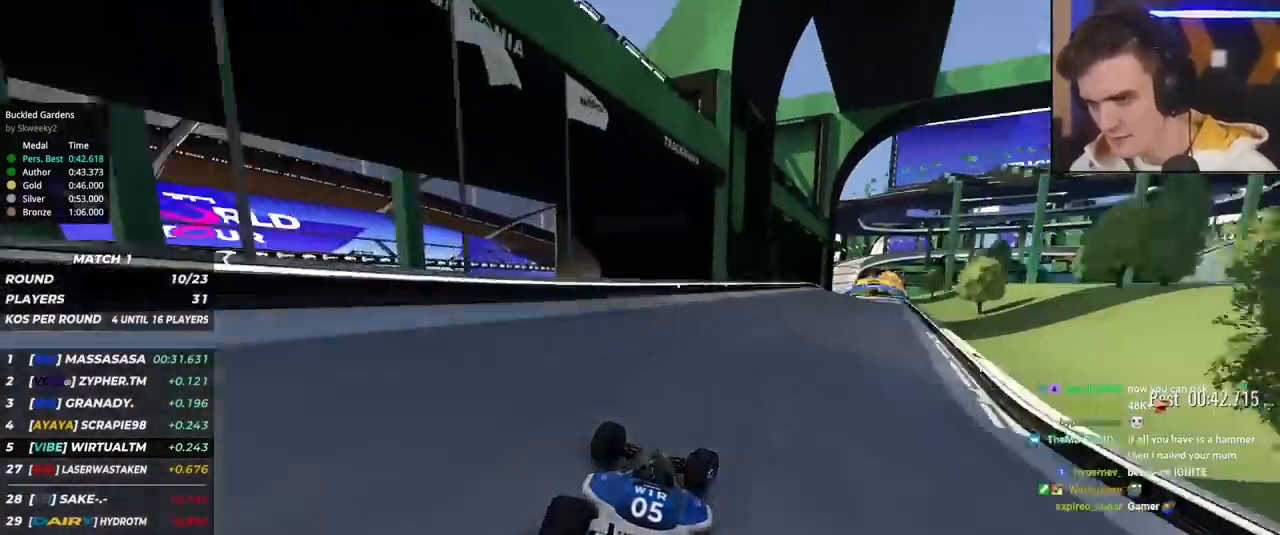
{"keys": ["right", "up"], "events": [[217, "up", "up"], [234, "up", "down"]]}
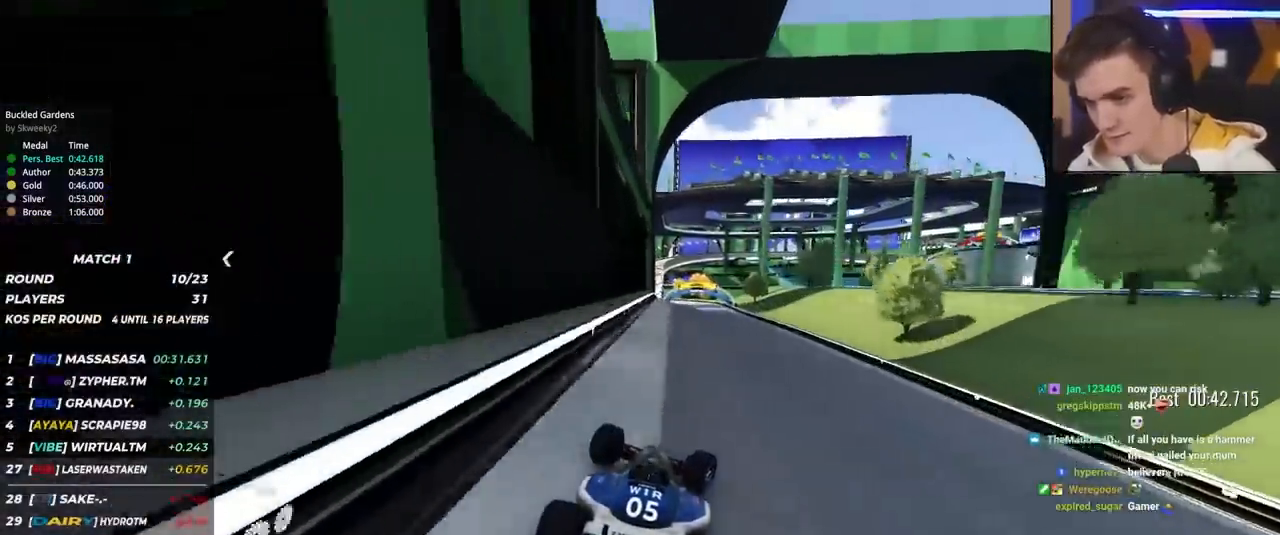
{"keys": ["left", "up"], "events": [[34, "right", "up"], [84, "right", "down"], [267, "right", "up"], [367, "left", "down"]]}
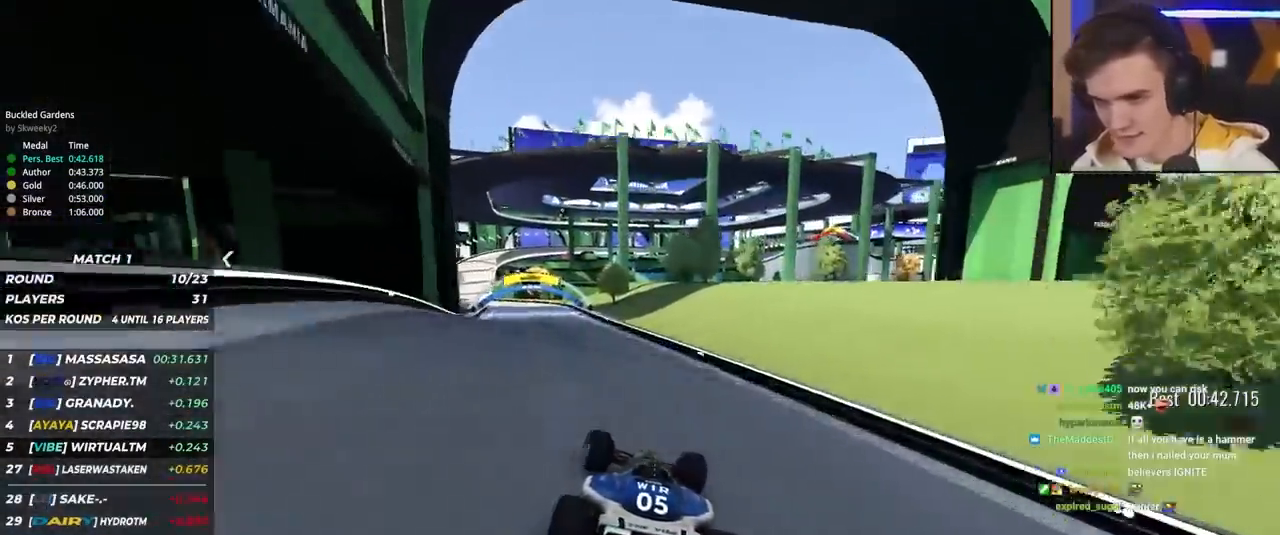
{"keys": ["left", "up"], "events": [[284, "left", "up"], [417, "left", "down"]]}
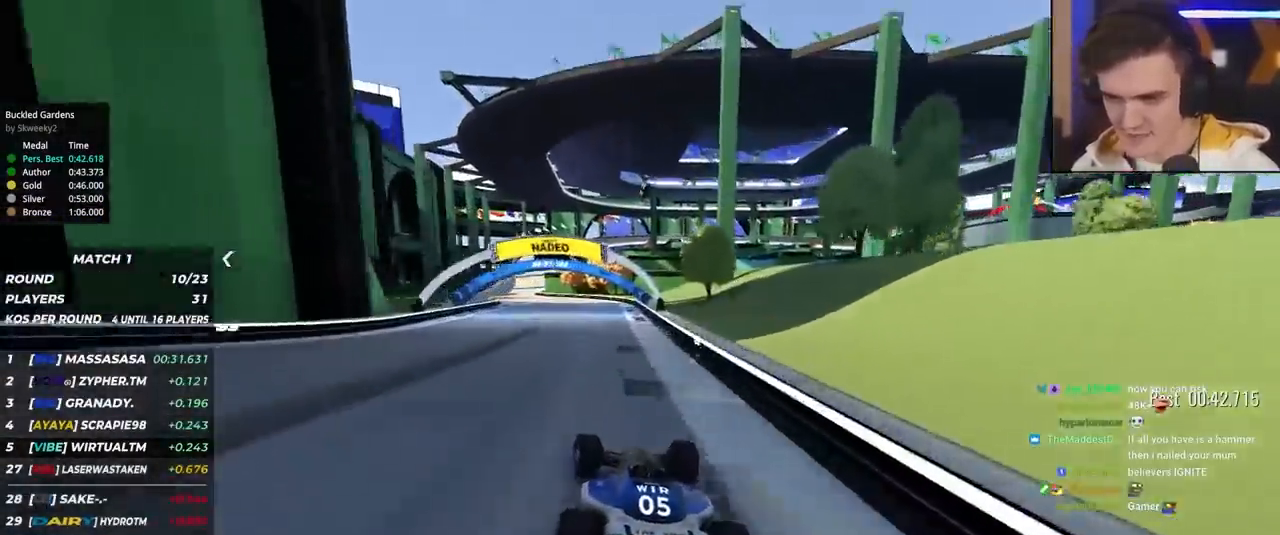
{"keys": ["up"], "events": [[217, "left", "up"], [300, "left", "down"], [384, "left", "up"]]}
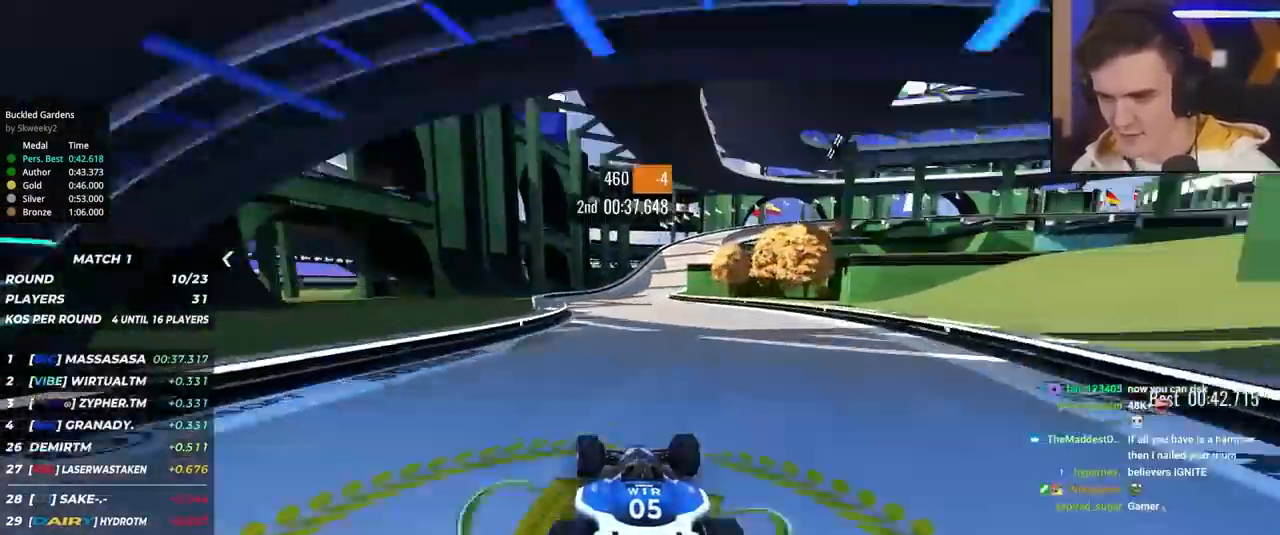
{"keys": ["right", "up"], "events": [[34, "left", "down"], [134, "left", "up"], [267, "right", "down"]]}
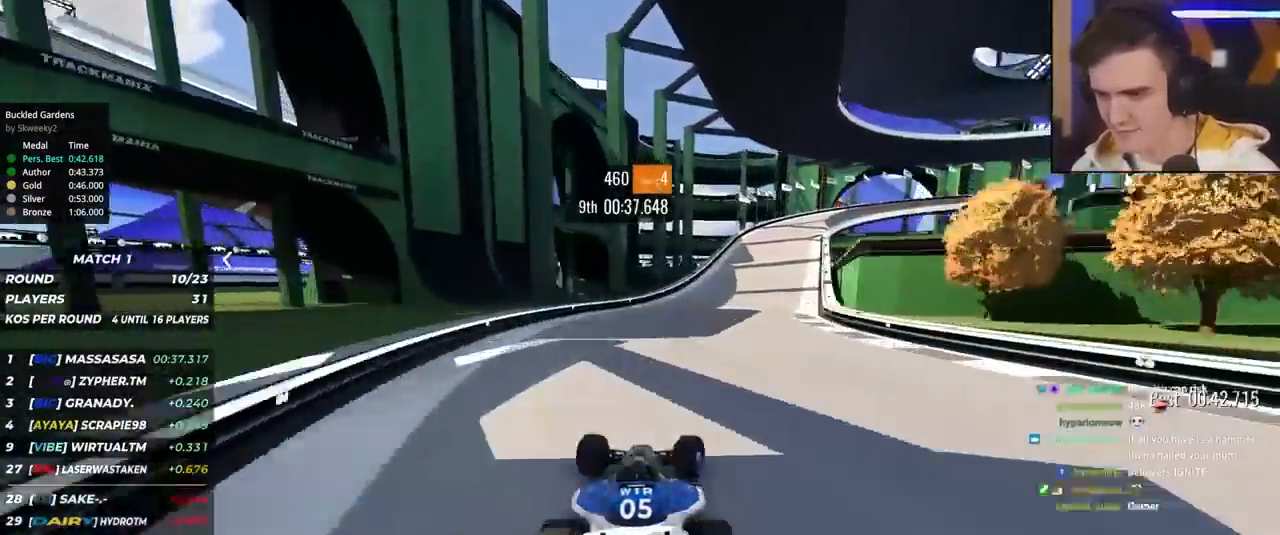
{"keys": ["brake", "right", "up"], "events": [[284, "brake", "down"]]}
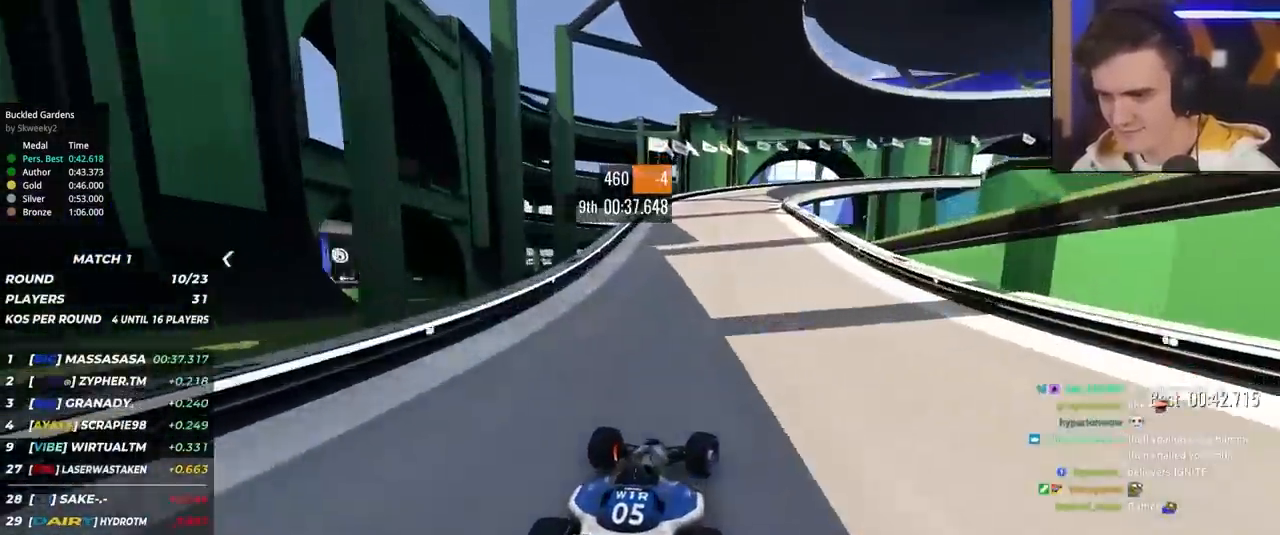
{"keys": ["right", "up"], "events": [[250, "right", "up"], [300, "right", "down"], [400, "brake", "up"]]}
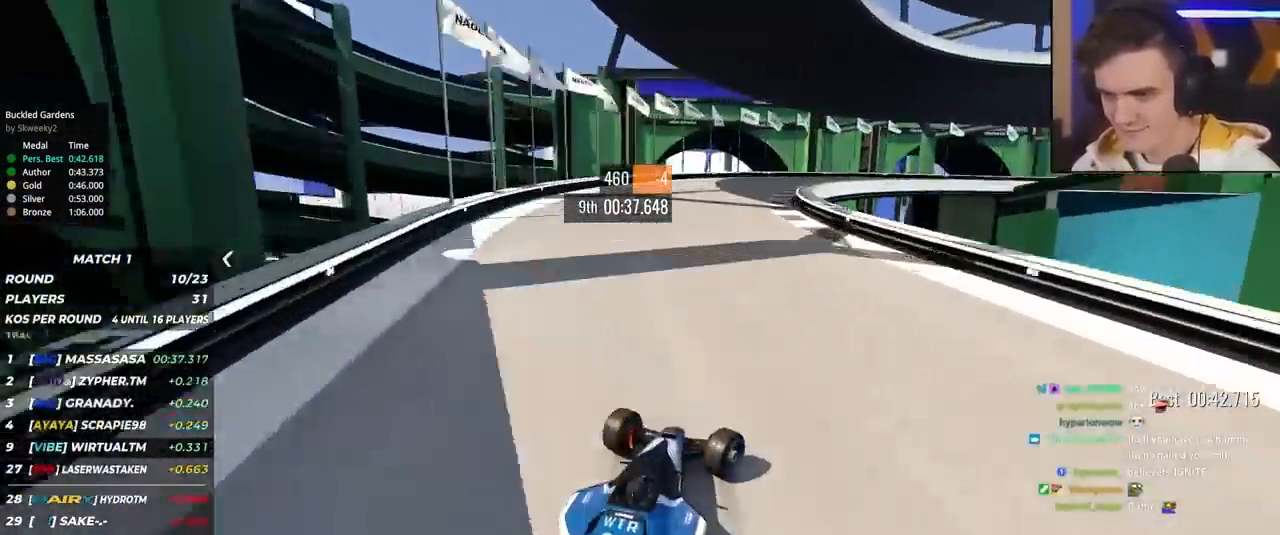
{"keys": ["brake", "right", "up"], "events": [[134, "right", "up"], [167, "right", "down"], [217, "brake", "down"], [317, "brake", "up"], [367, "right", "up"], [400, "right", "down"], [500, "brake", "down"]]}
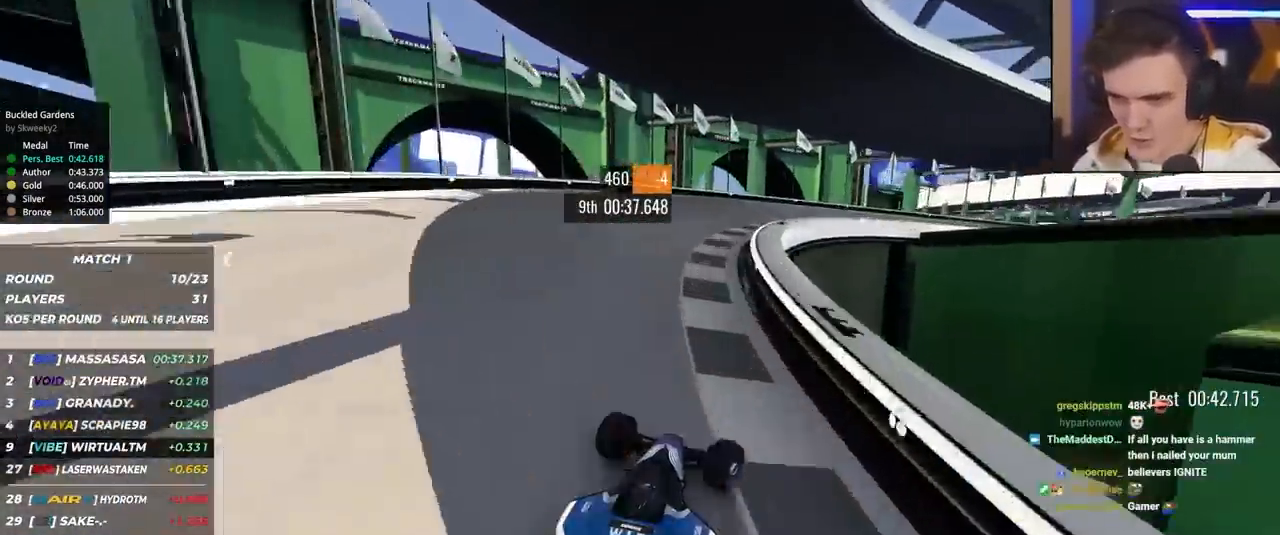
{"keys": ["right", "up"], "events": [[50, "brake", "up"]]}
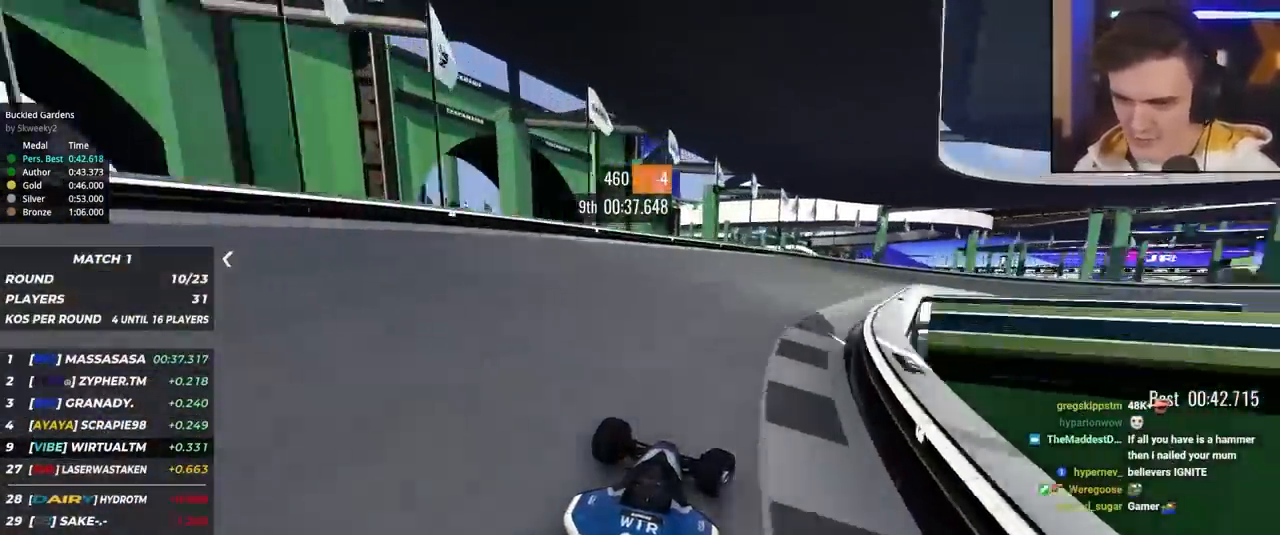
{"keys": ["right", "up"], "events": [[17, "right", "up"], [67, "right", "down"], [167, "right", "up"], [200, "right", "down"], [350, "right", "up"], [400, "right", "down"]]}
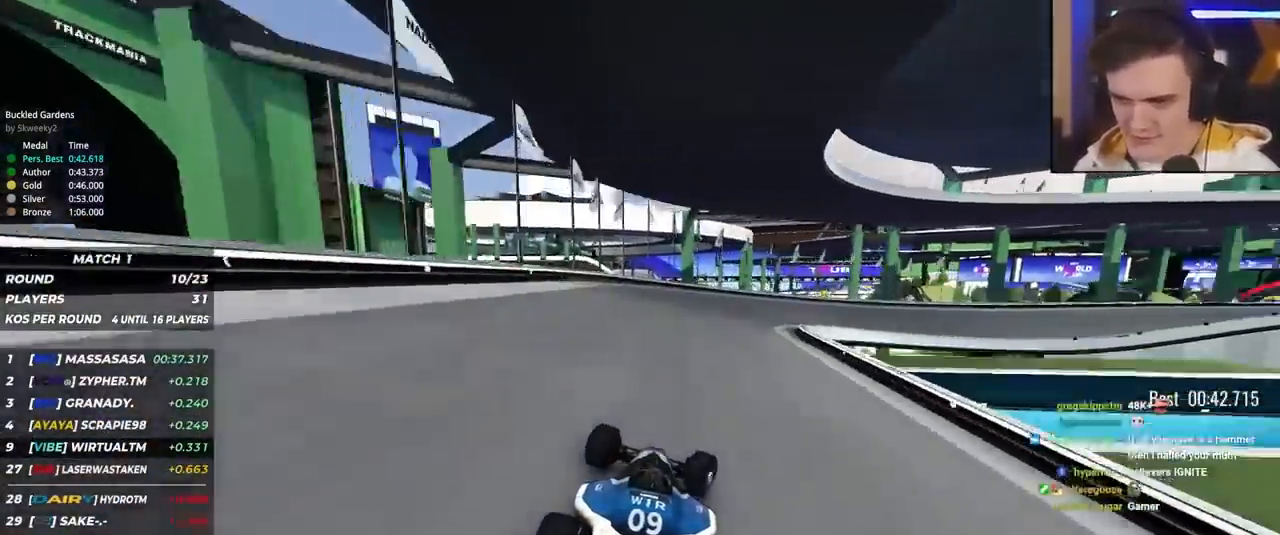
{"keys": ["right", "up"], "events": []}
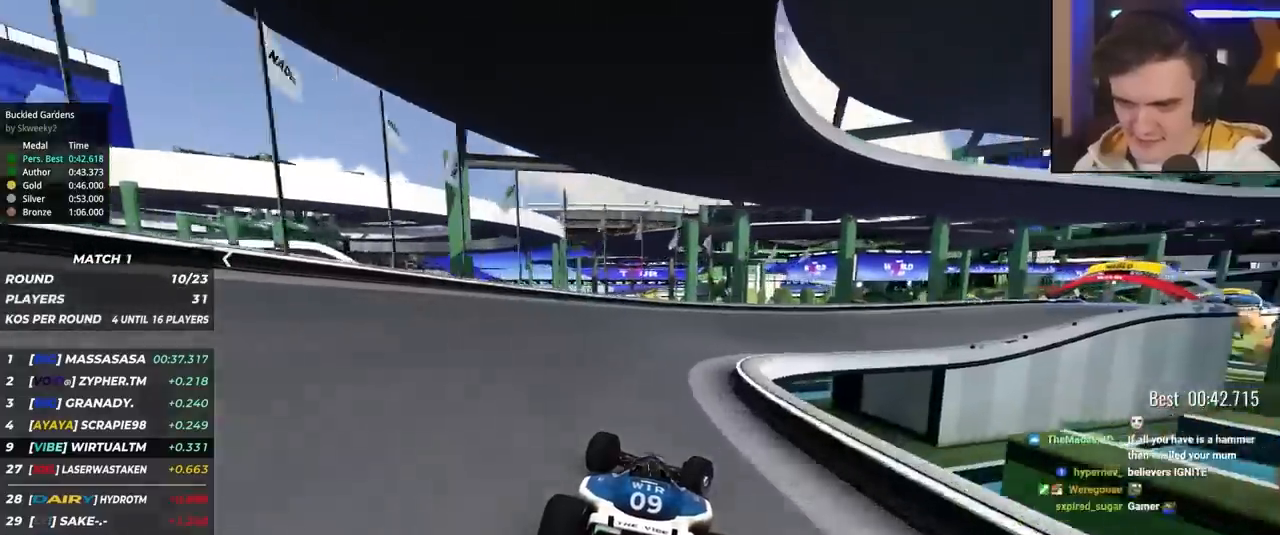
{"keys": ["right", "up"], "events": []}
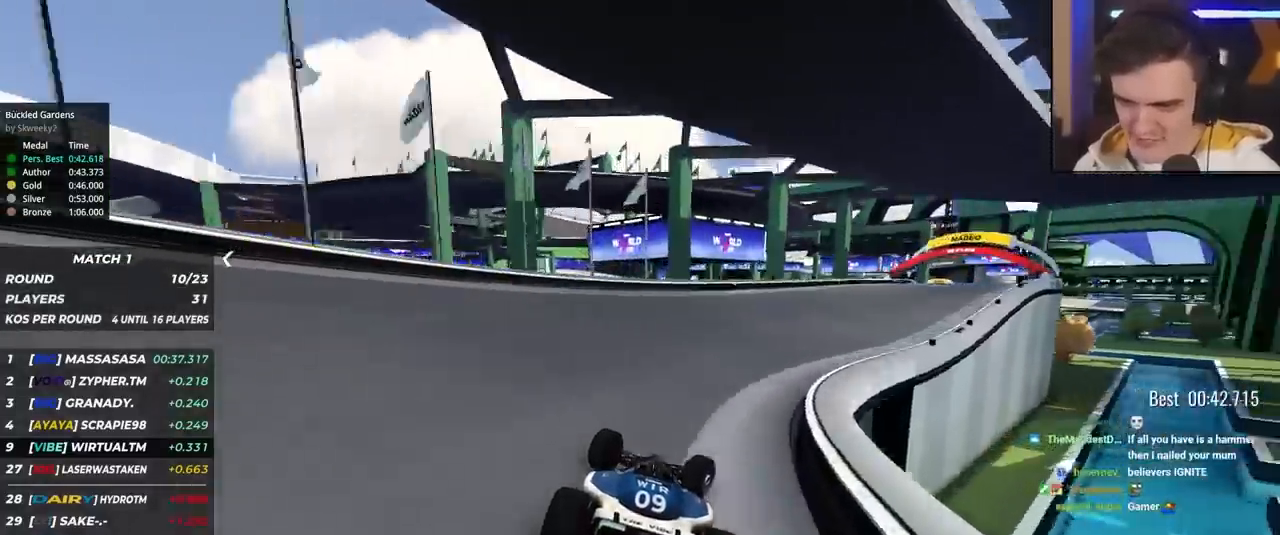
{"keys": ["right", "up"], "events": []}
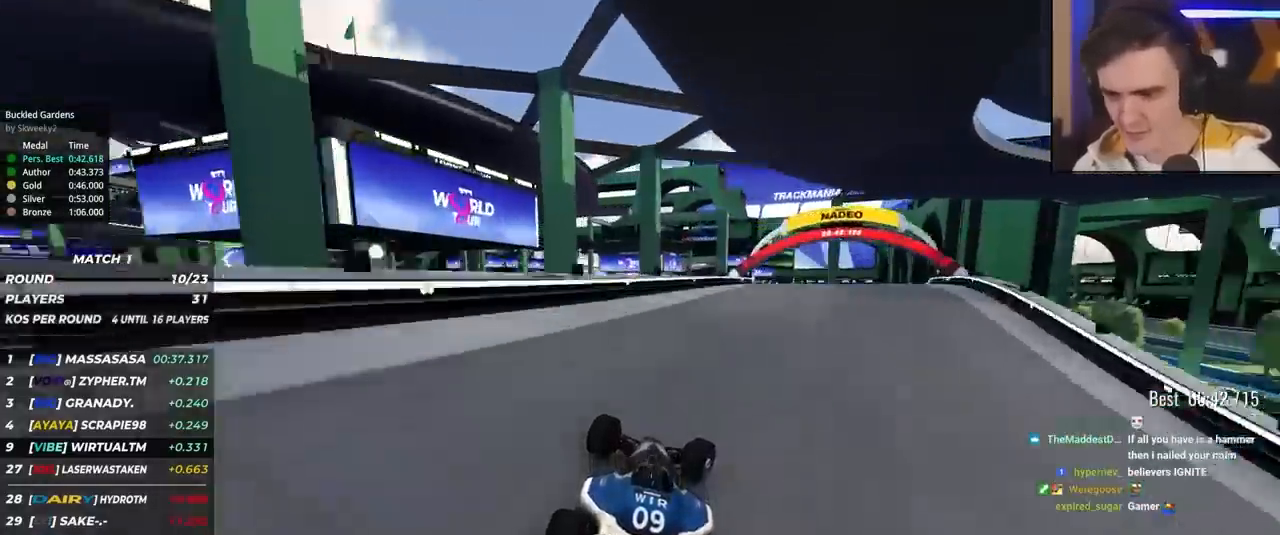
{"keys": ["right", "up"], "events": []}
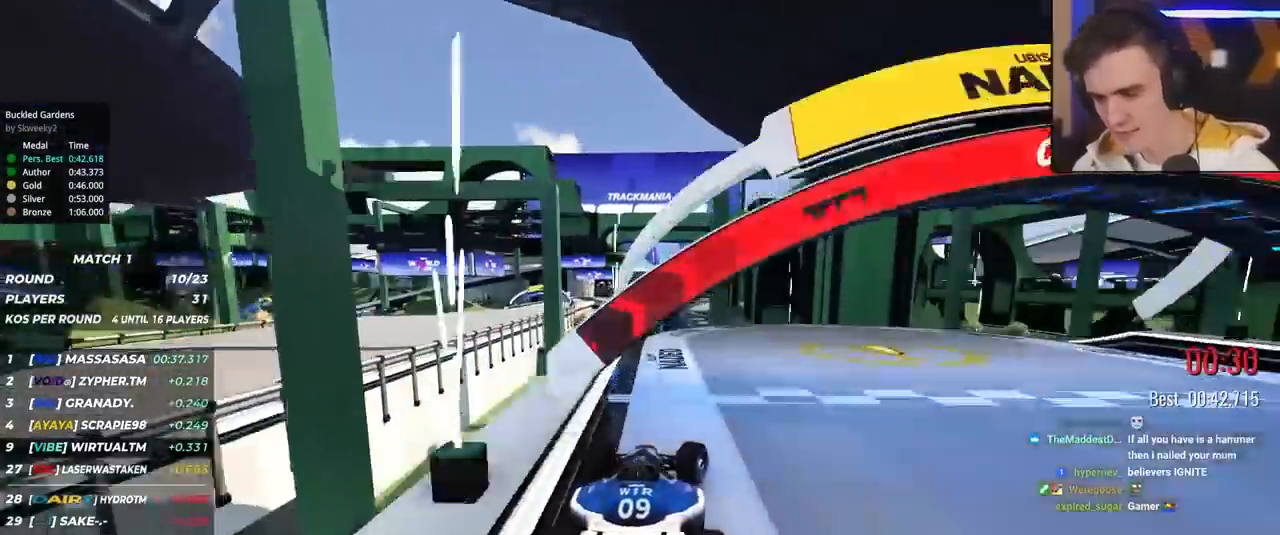
{"keys": ["up"], "events": [[50, "right", "up"]]}
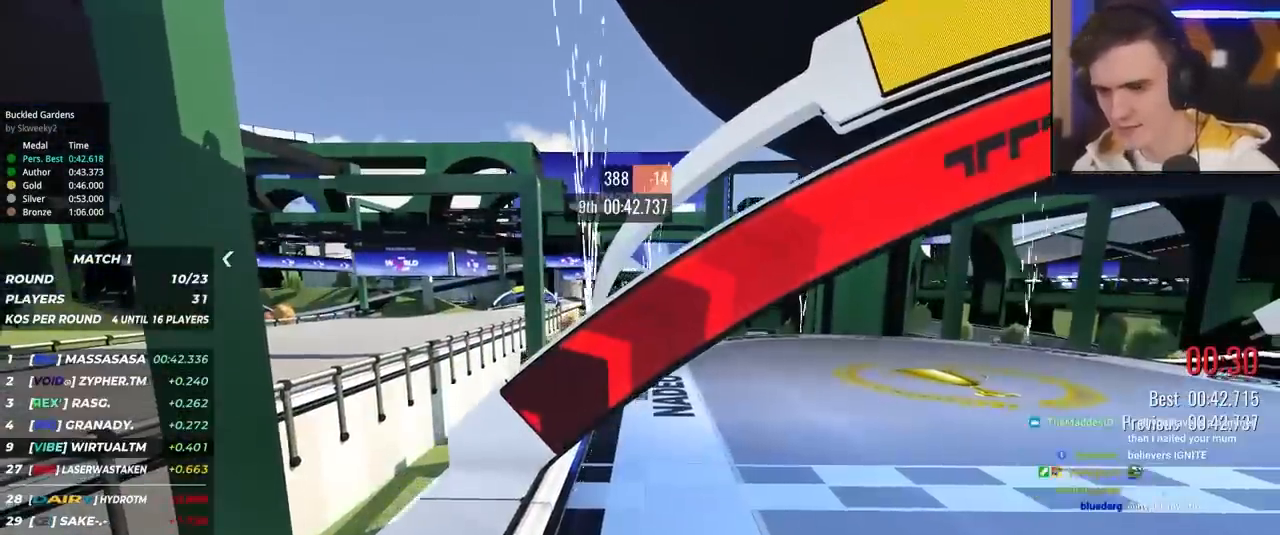
{"keys": [], "events": [[17, "up", "up"]]}